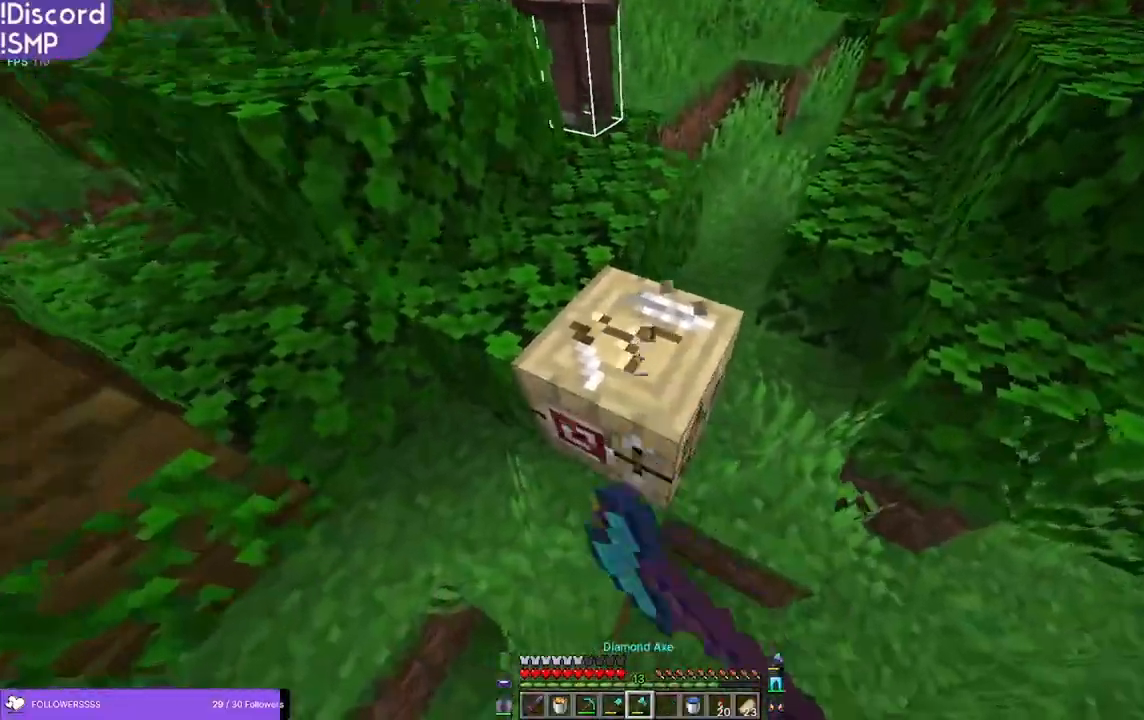
Gameplay with keyboard and mouse; each line is a JSON object with the keys and mouse buttons held at the frame after it. "events" lists presses ("down") and releases ("up") of "a", "d", "s", "w", "mouse_left" and "mouse_right" between this image and that frame as [ms after this image, input, new state], when the widget could be followed in between. "mouse_left", "mouse_right" = the "left", "right" buttons of the "mouse" list. No other keys are recorded. Fast repeated clicks can show as one long hold. Mouse movement is not recorded.
{"keys": ["d", "w"], "mouse": ["left"], "events": [[66, "w", "down"]]}
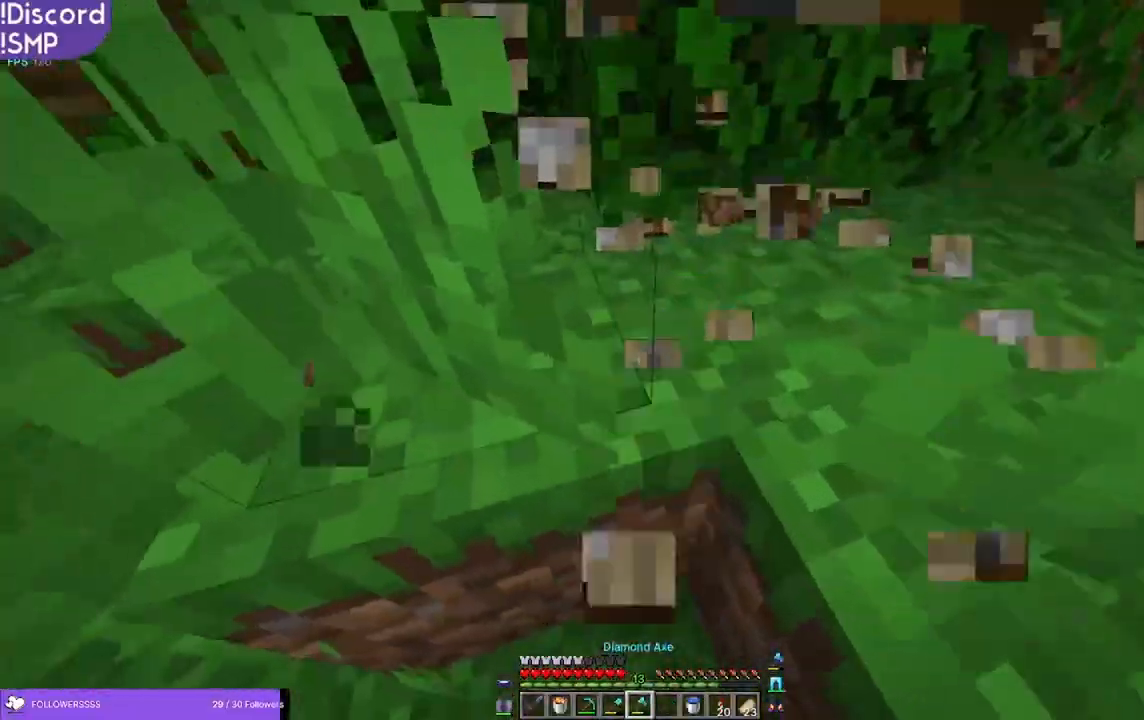
{"keys": ["w"], "mouse": [], "events": [[50, "mouse_left", "up"], [166, "d", "up"]]}
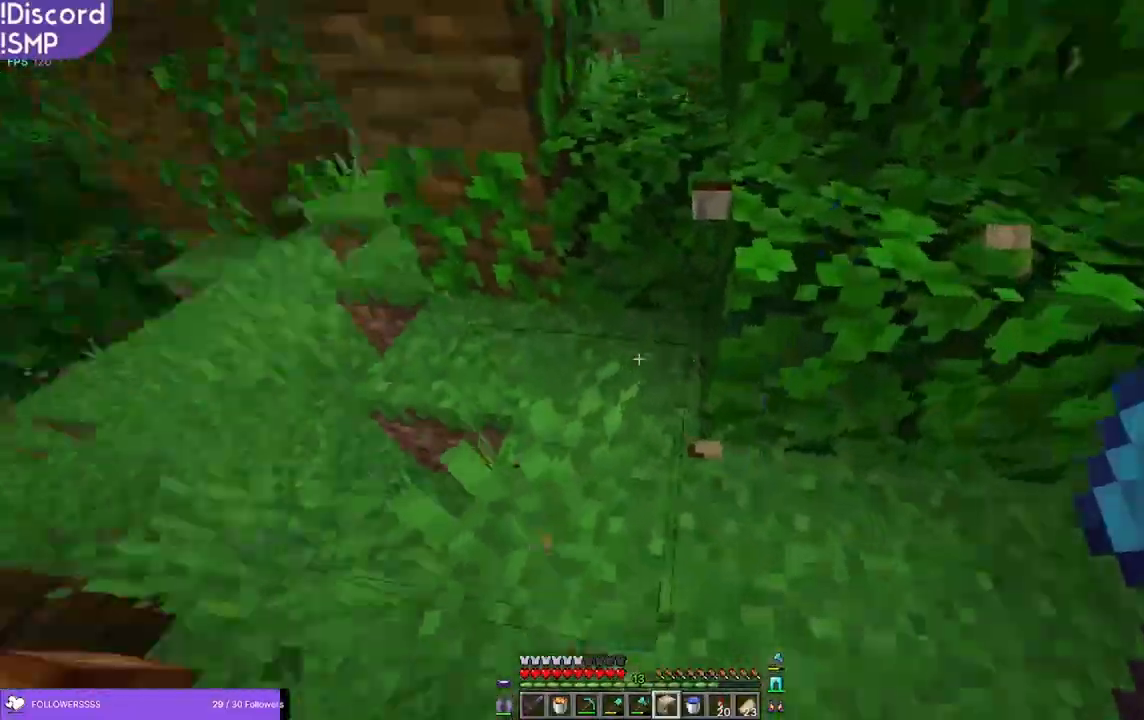
{"keys": ["w"], "mouse": [], "events": []}
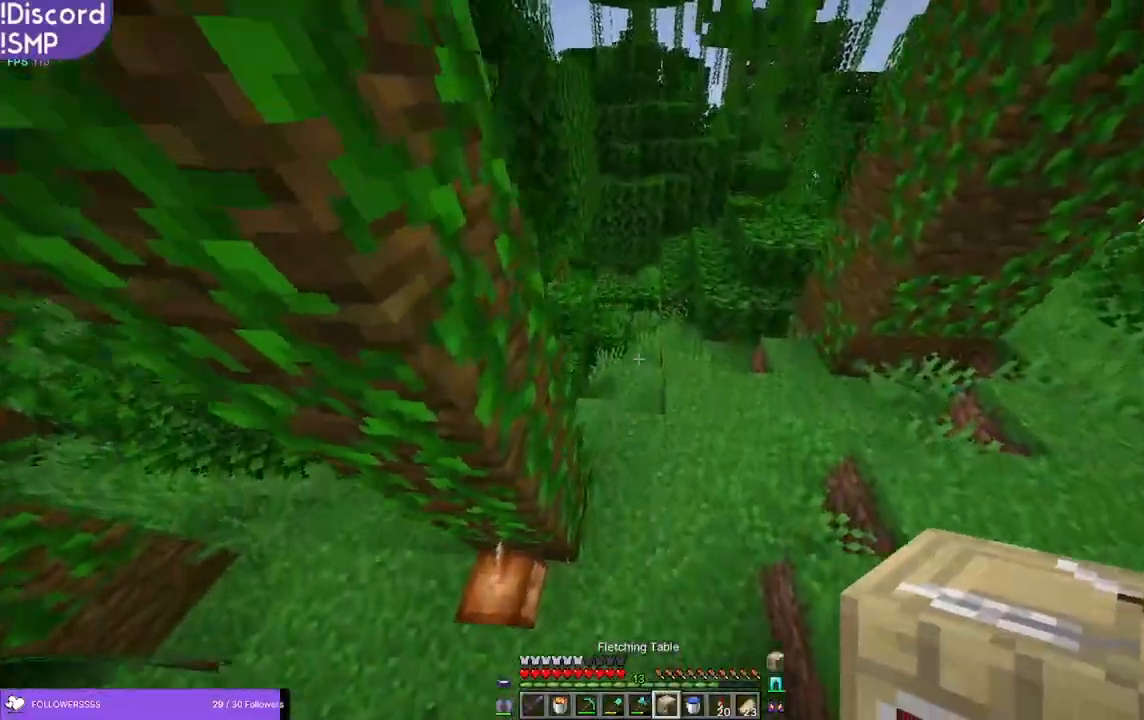
{"keys": ["w"], "mouse": [], "events": []}
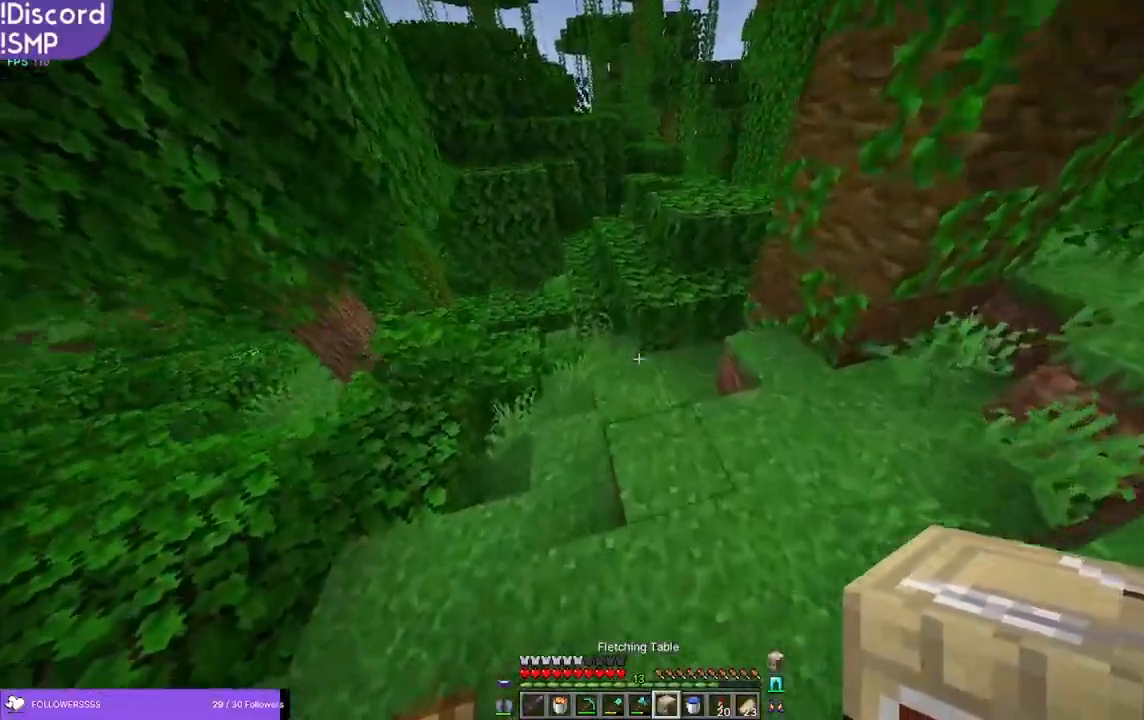
{"keys": ["w"], "mouse": [], "events": []}
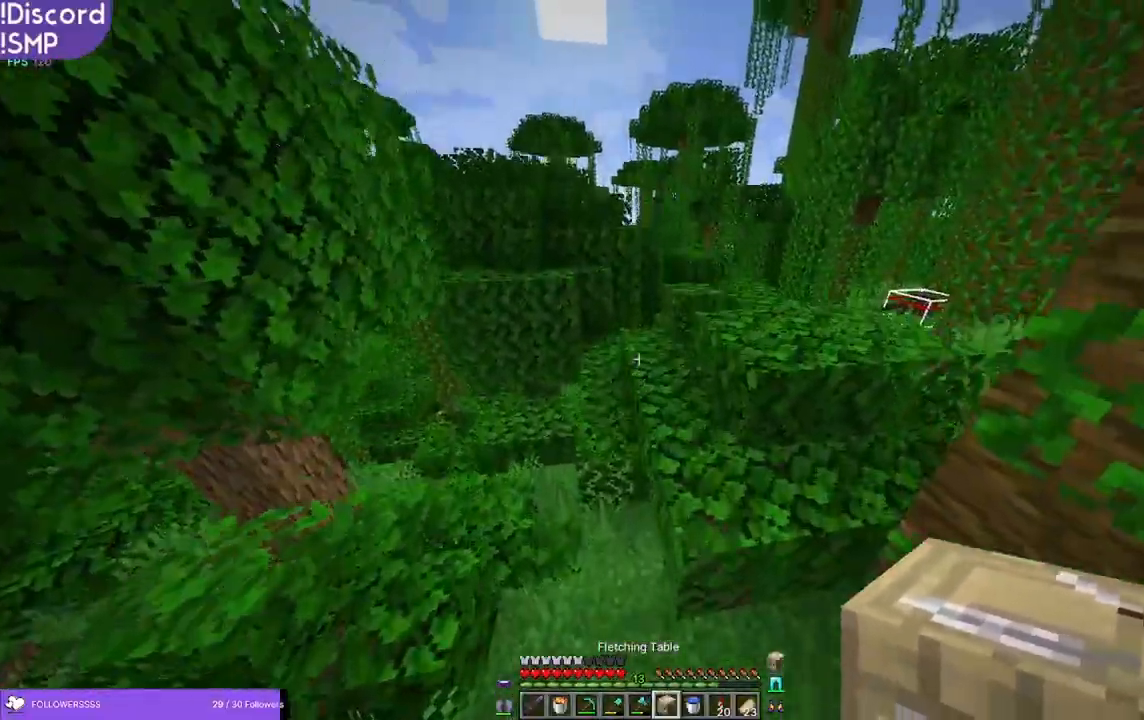
{"keys": ["w"], "mouse": [], "events": []}
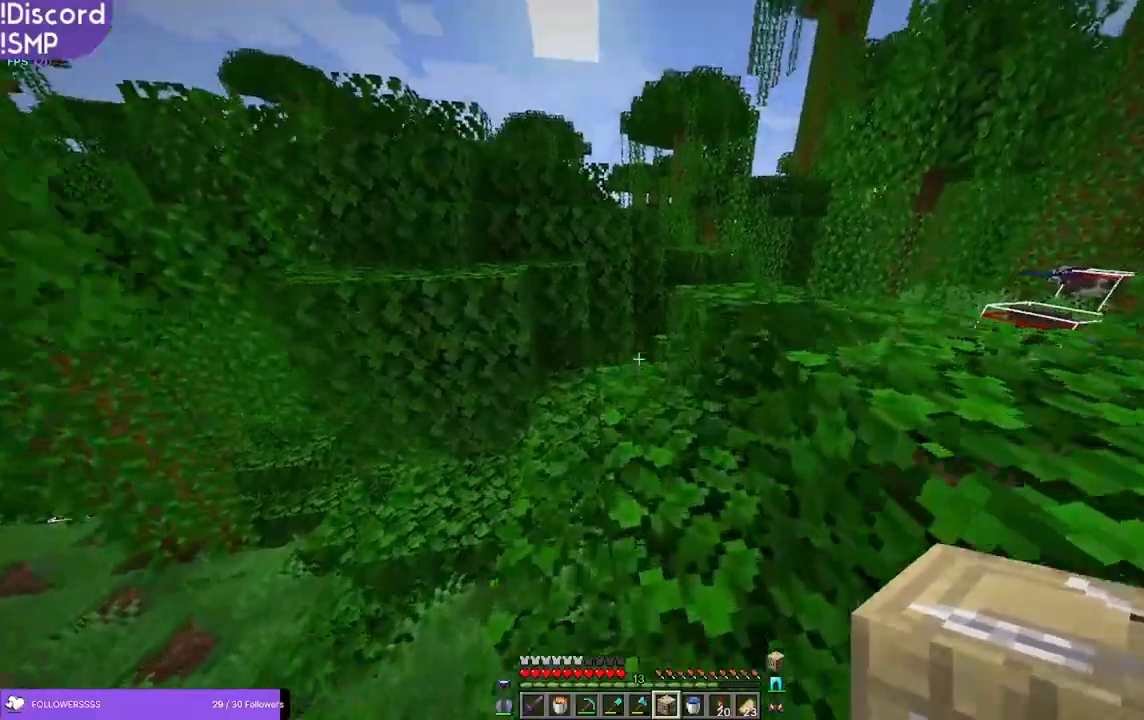
{"keys": ["w"], "mouse": [], "events": [[33, "mouse_right", "down"], [83, "mouse_right", "up"], [333, "mouse_right", "down"], [383, "mouse_right", "up"]]}
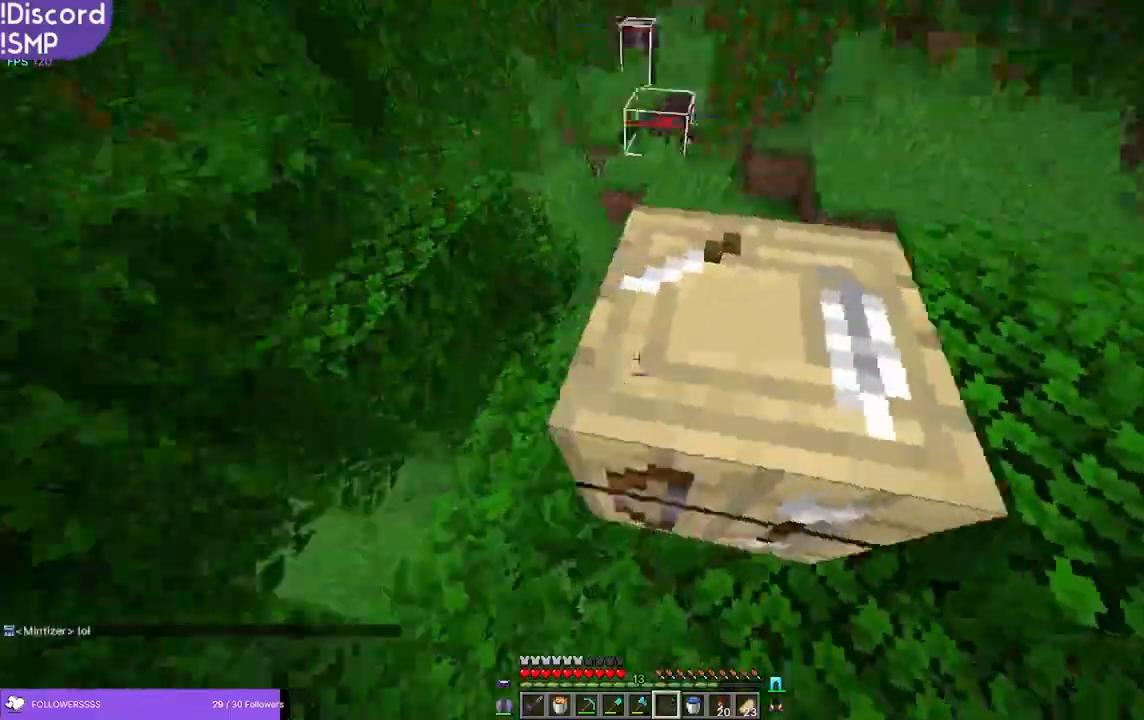
{"keys": [], "mouse": [], "events": [[16, "w", "up"]]}
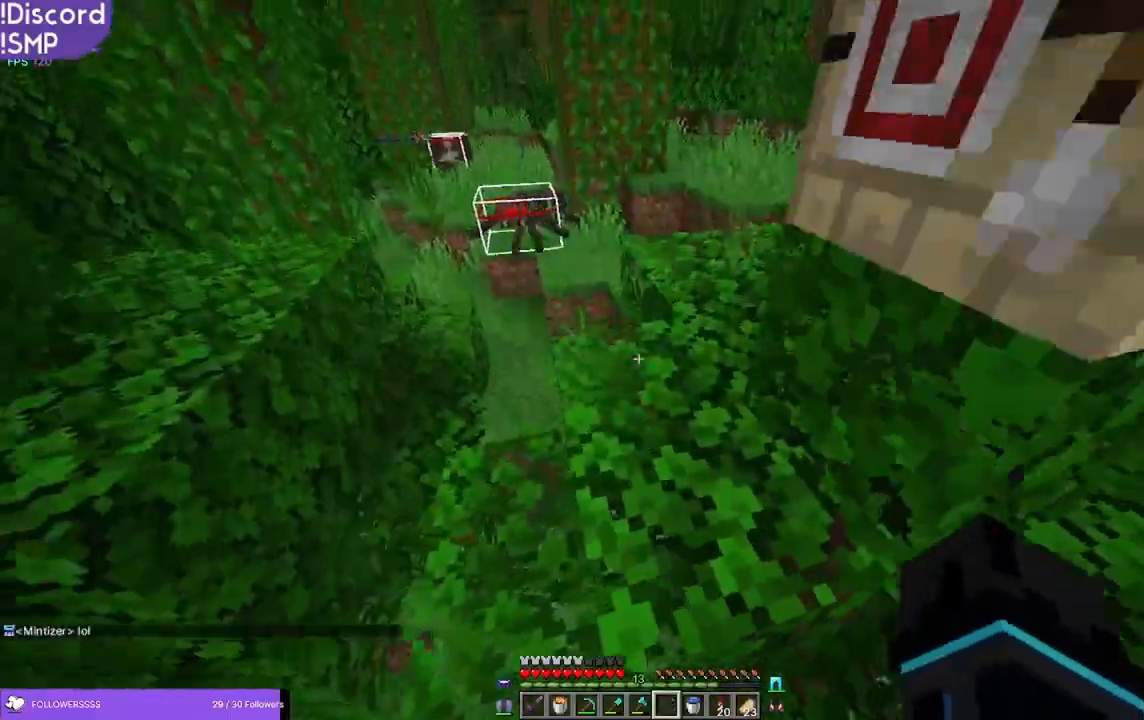
{"keys": ["w"], "mouse": [], "events": [[83, "w", "down"]]}
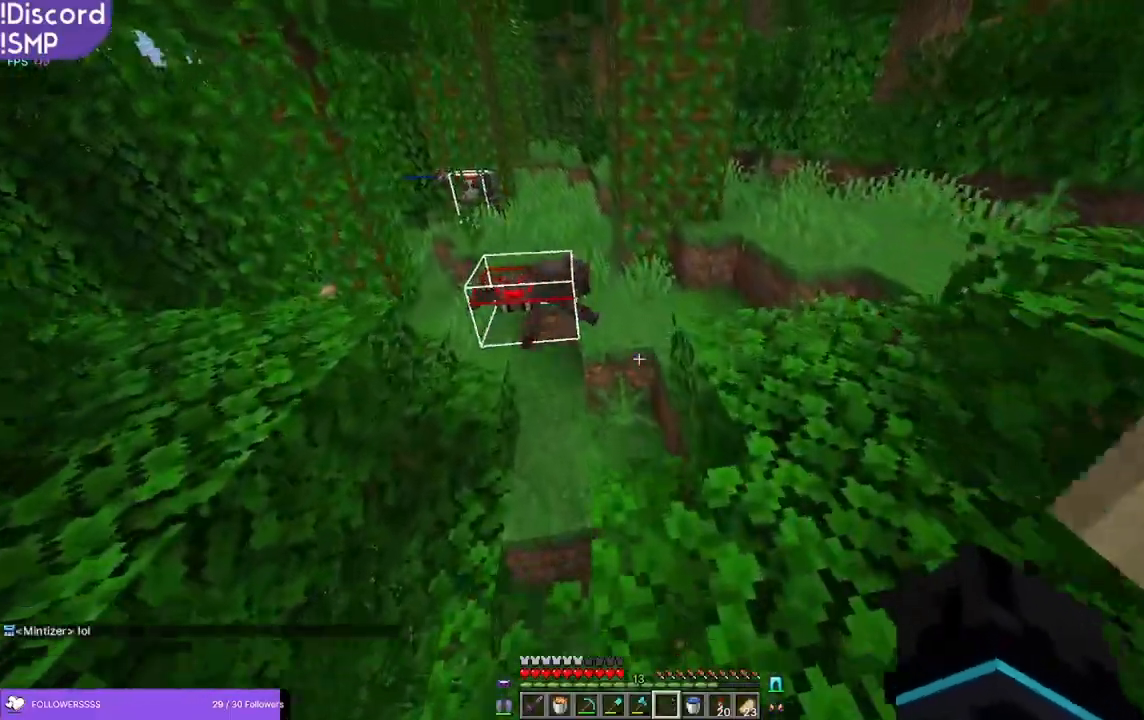
{"keys": [], "mouse": [], "events": [[33, "w", "up"]]}
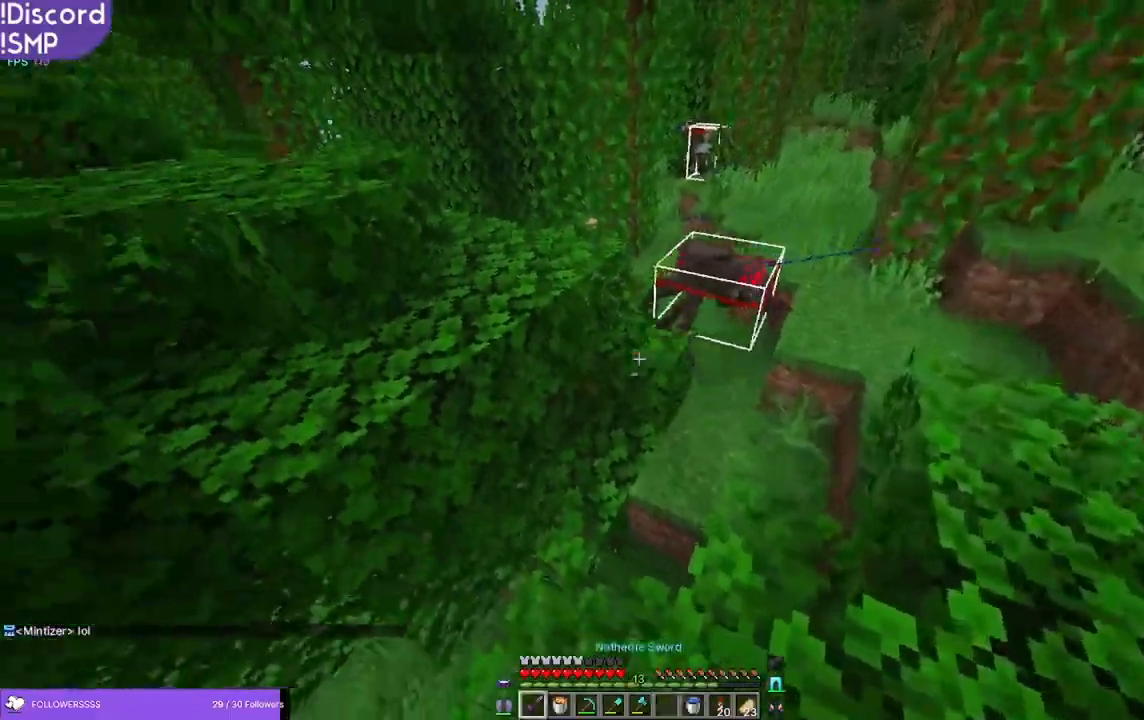
{"keys": ["a", "w"], "mouse": [], "events": [[50, "w", "down"], [233, "a", "down"]]}
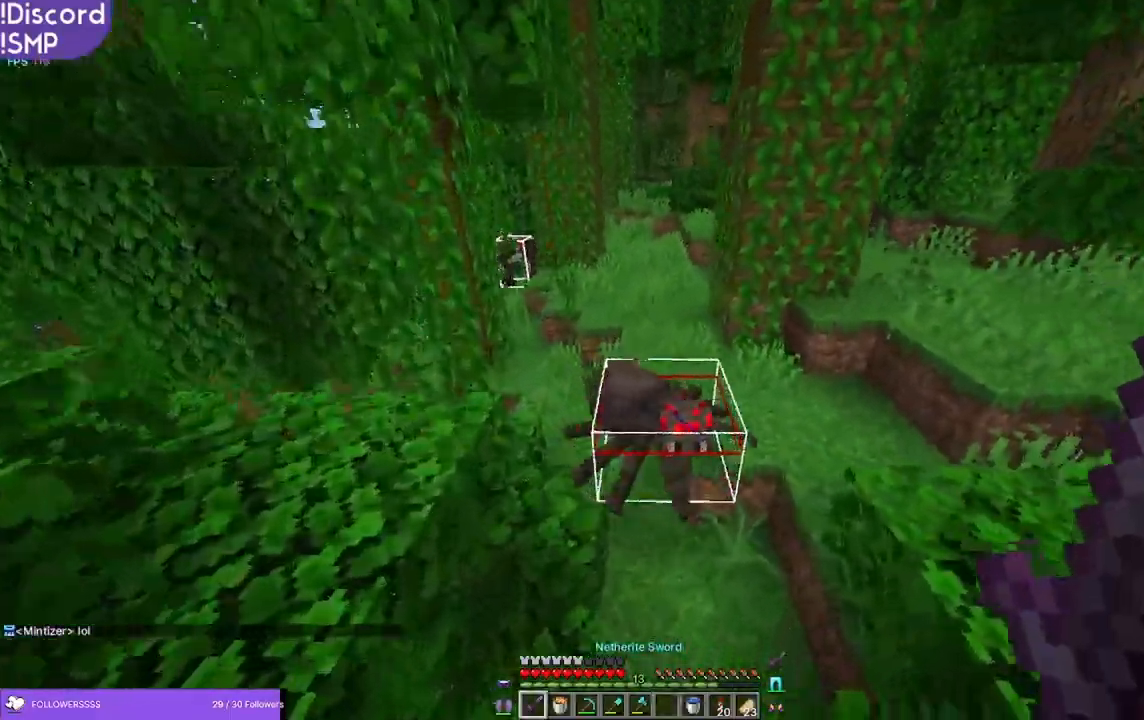
{"keys": ["a"], "mouse": [], "events": [[166, "a", "up"], [166, "mouse_left", "down"], [250, "mouse_left", "up"], [383, "a", "down"], [400, "w", "up"]]}
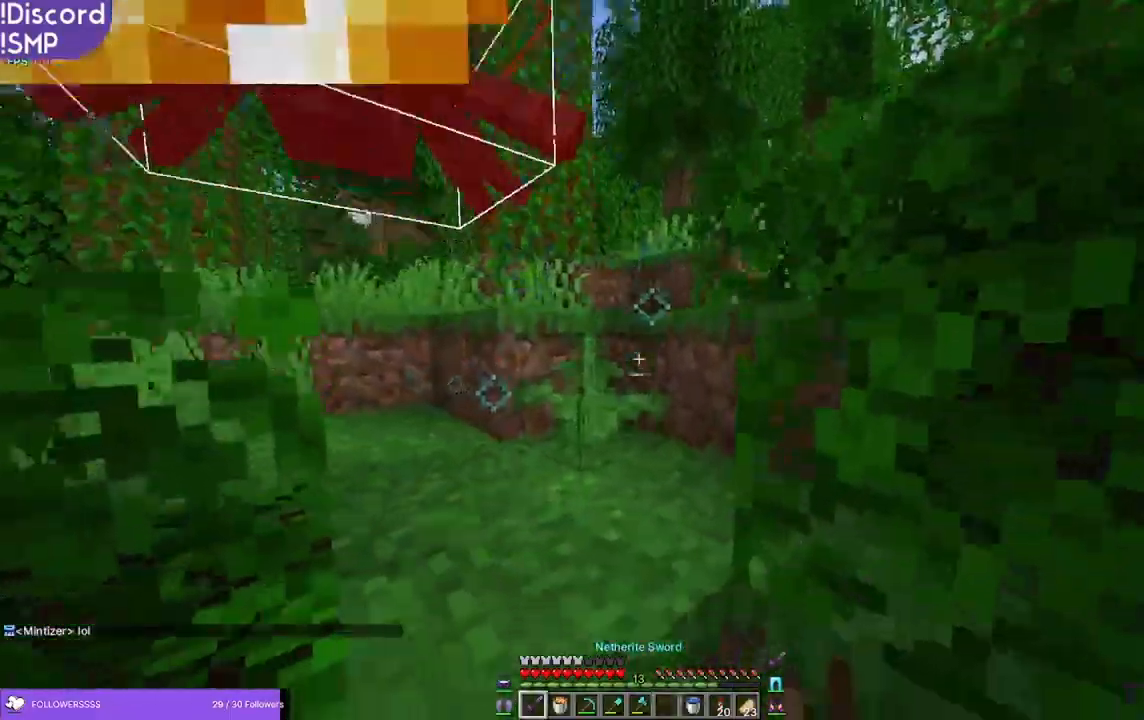
{"keys": ["a"], "mouse": ["left"], "events": [[500, "mouse_left", "down"]]}
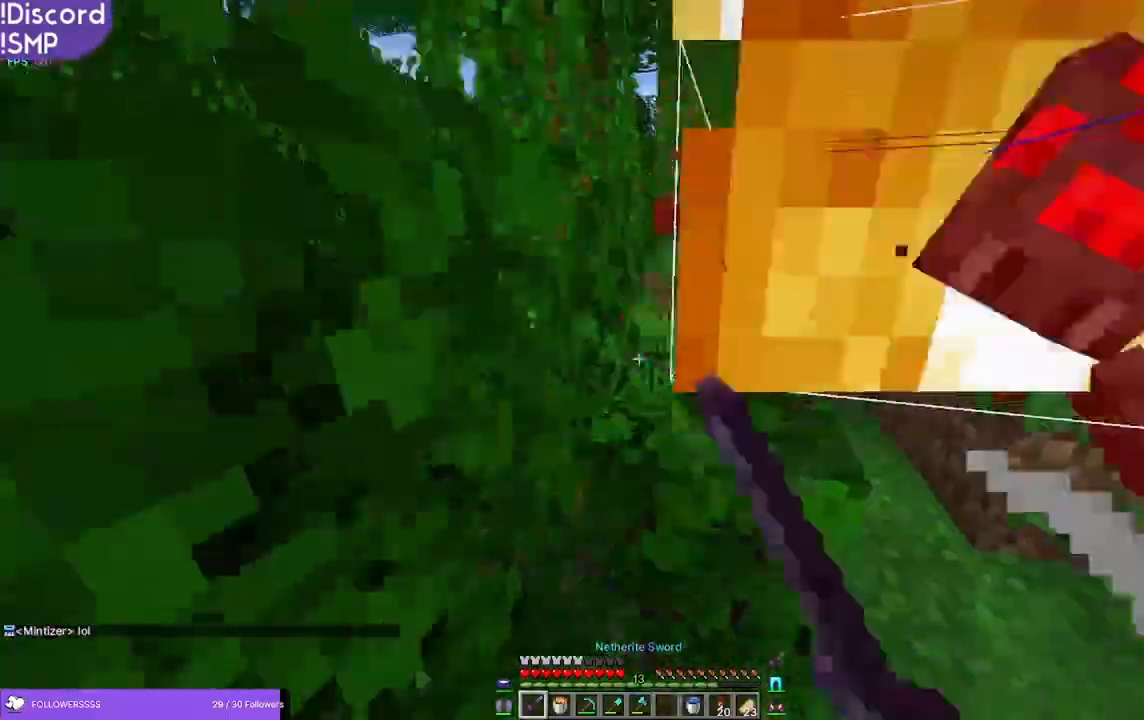
{"keys": [], "mouse": [], "events": [[83, "mouse_left", "up"], [466, "a", "up"]]}
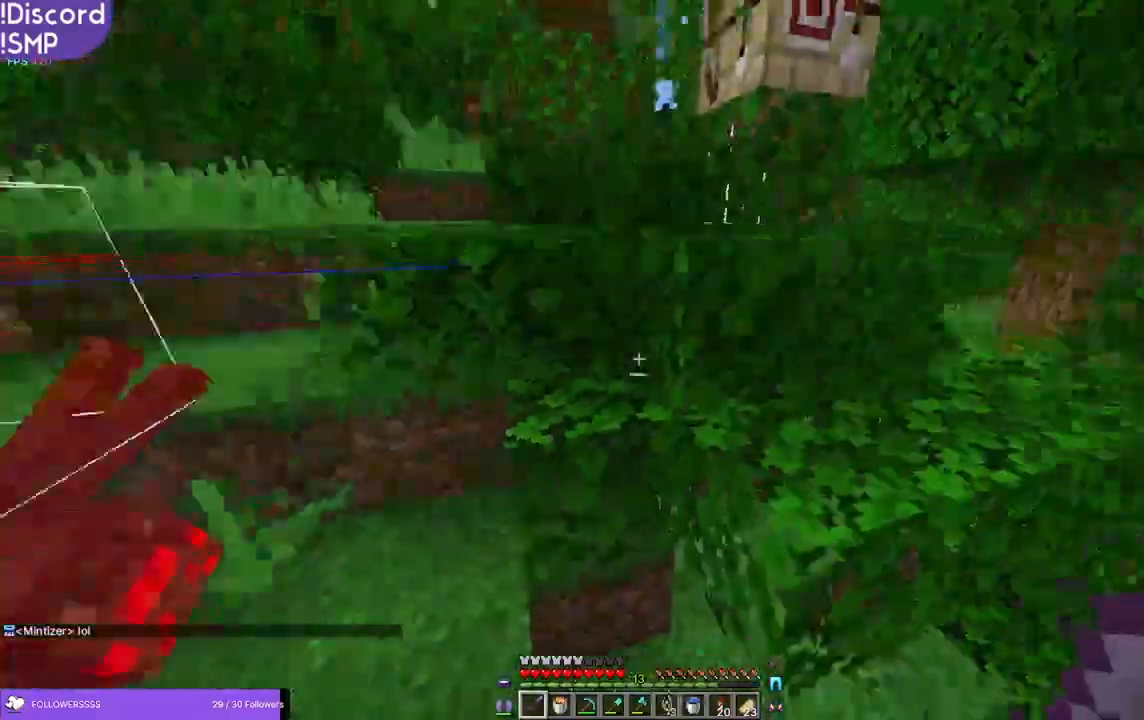
{"keys": ["w"], "mouse": [], "events": [[50, "d", "down"], [233, "w", "down"], [266, "d", "up"]]}
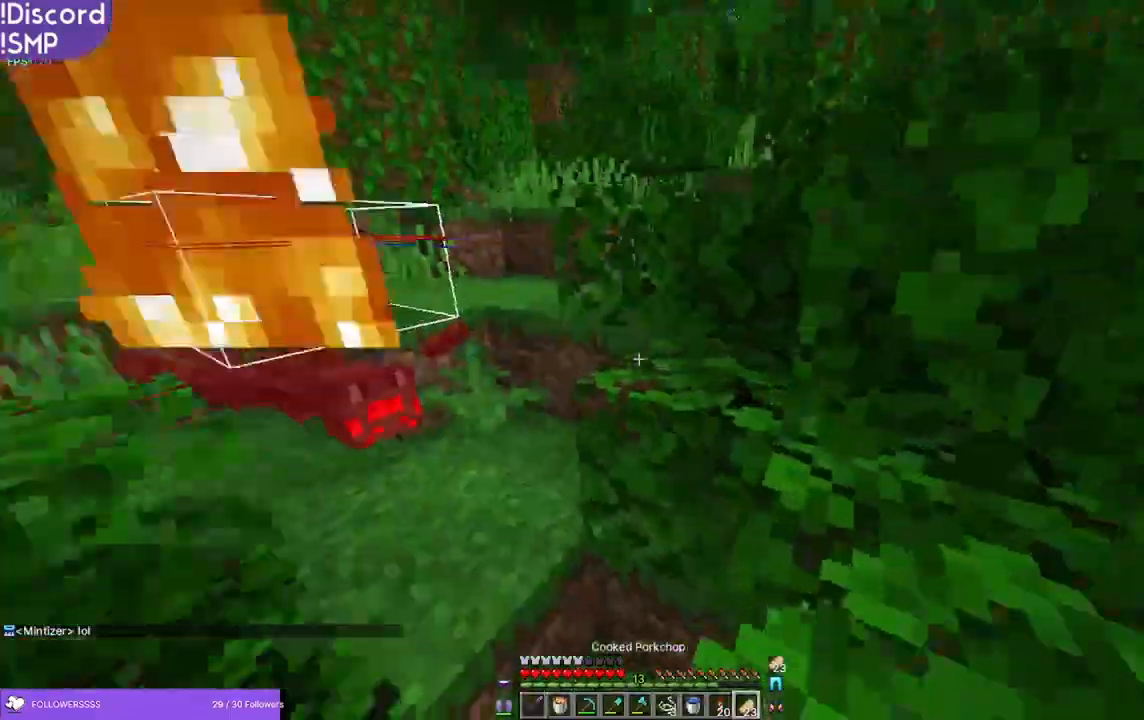
{"keys": ["w"], "mouse": [], "events": []}
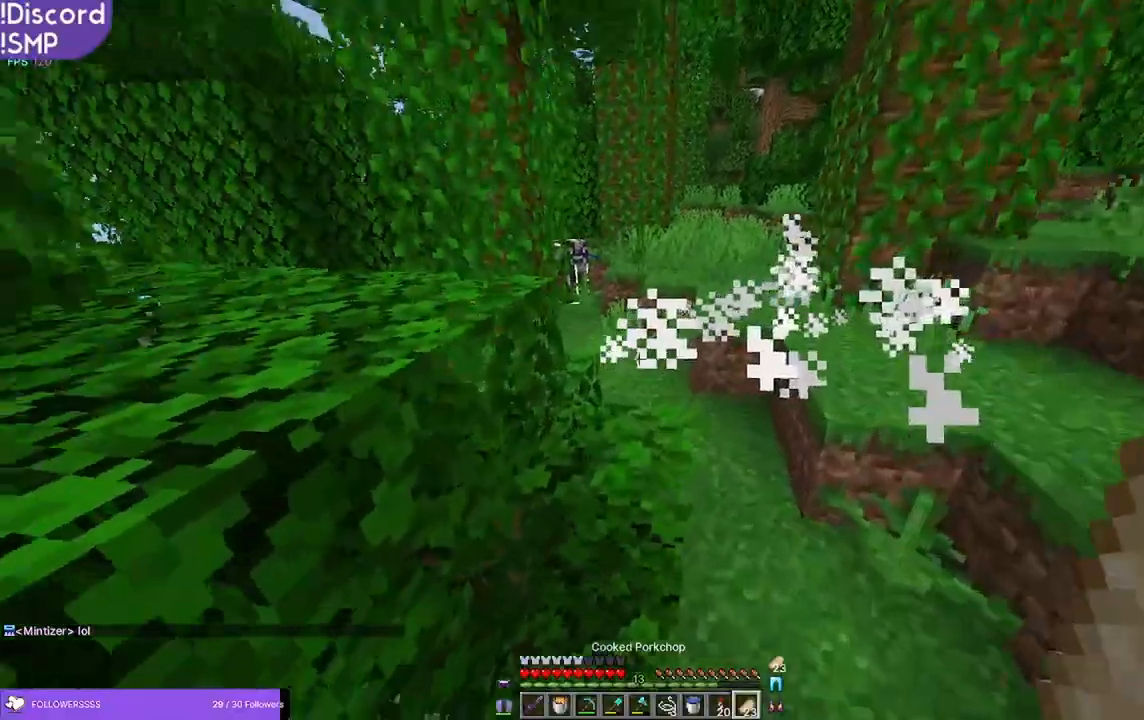
{"keys": [], "mouse": [], "events": [[266, "a", "down"], [366, "a", "up"], [483, "w", "up"]]}
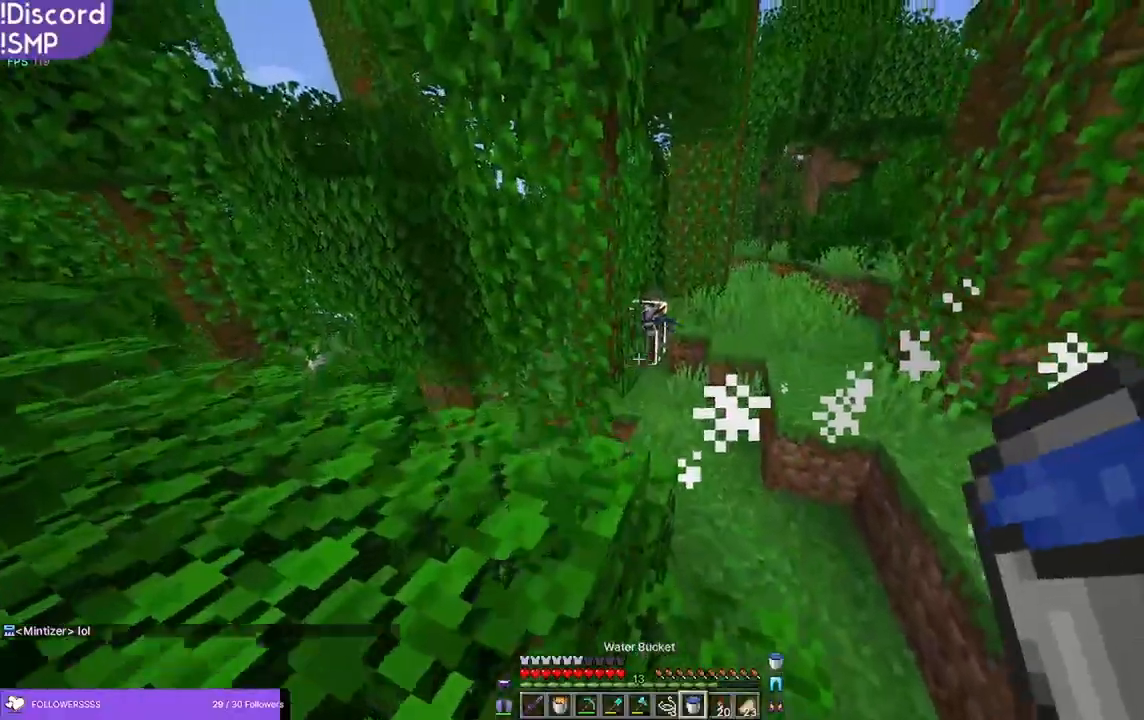
{"keys": [], "mouse": [], "events": []}
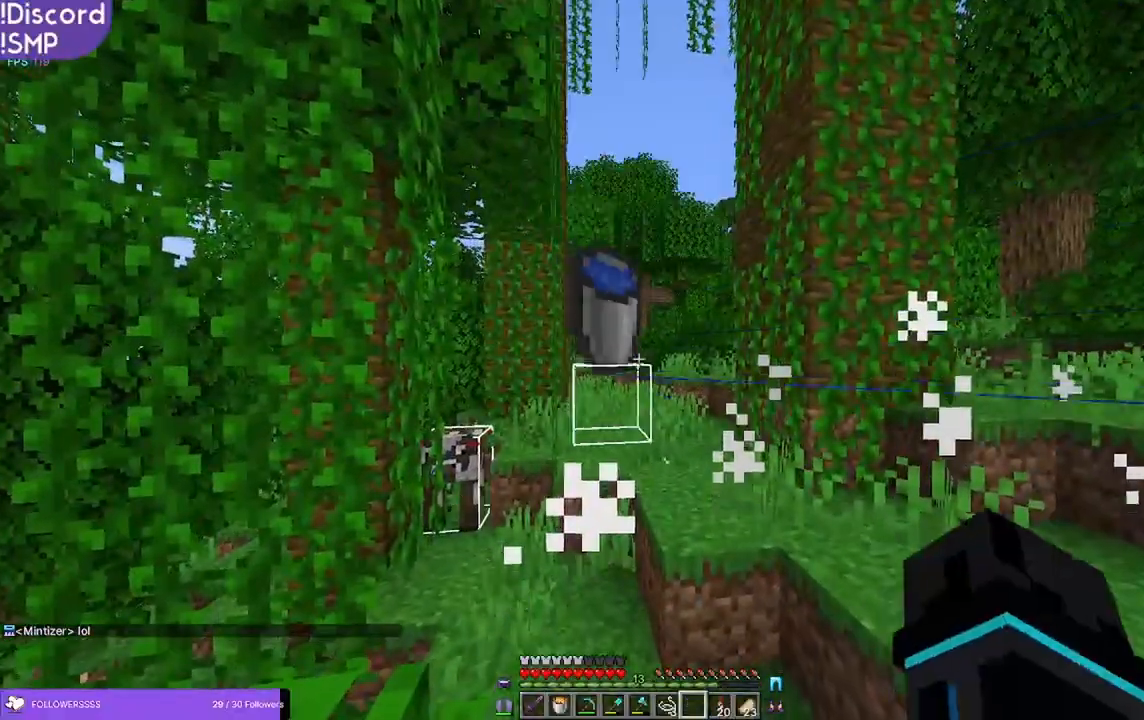
{"keys": ["w"], "mouse": [], "events": [[200, "w", "down"]]}
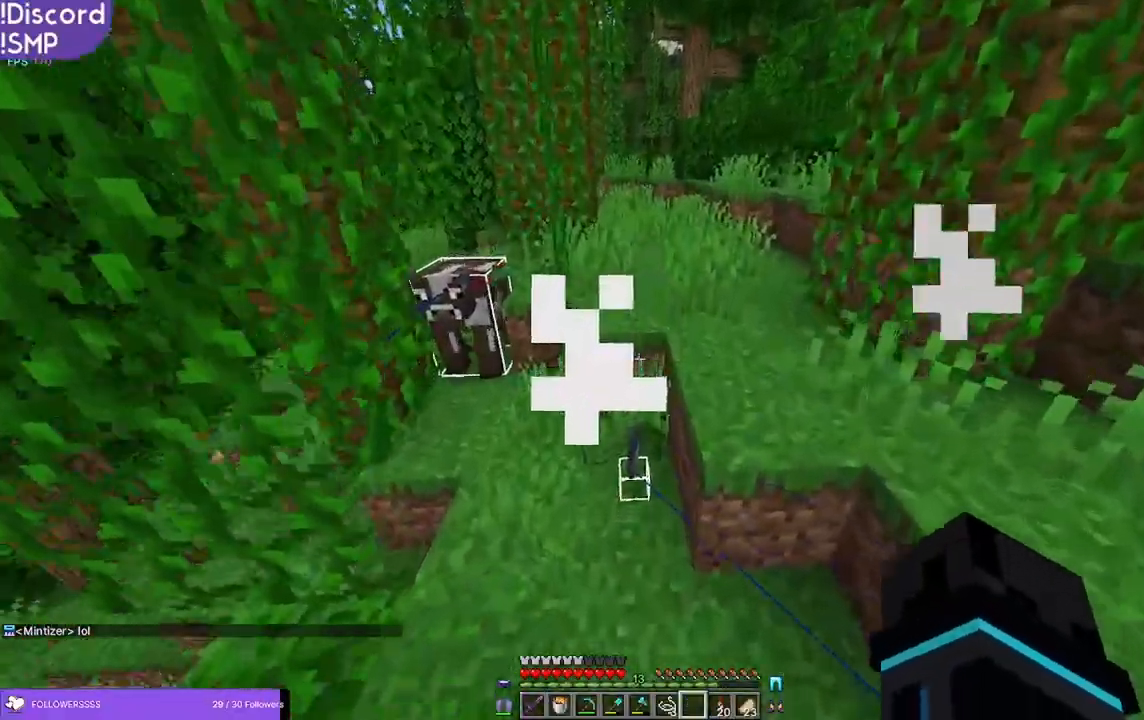
{"keys": ["w"], "mouse": [], "events": []}
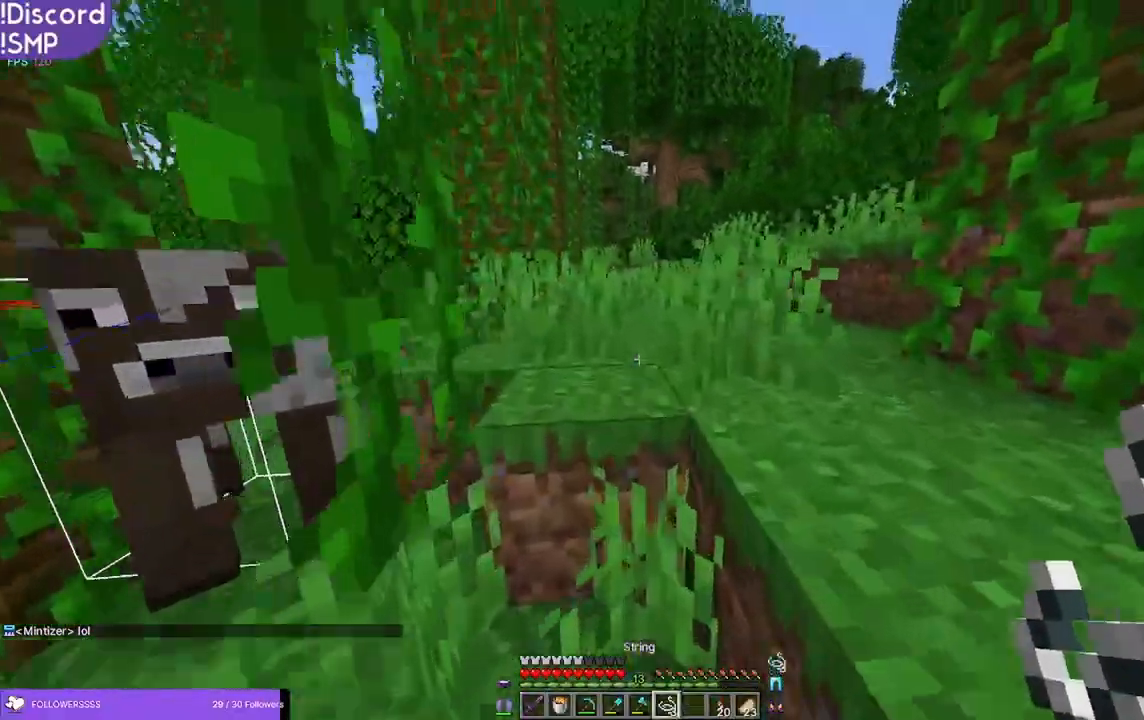
{"keys": [], "mouse": [], "events": [[66, "w", "up"]]}
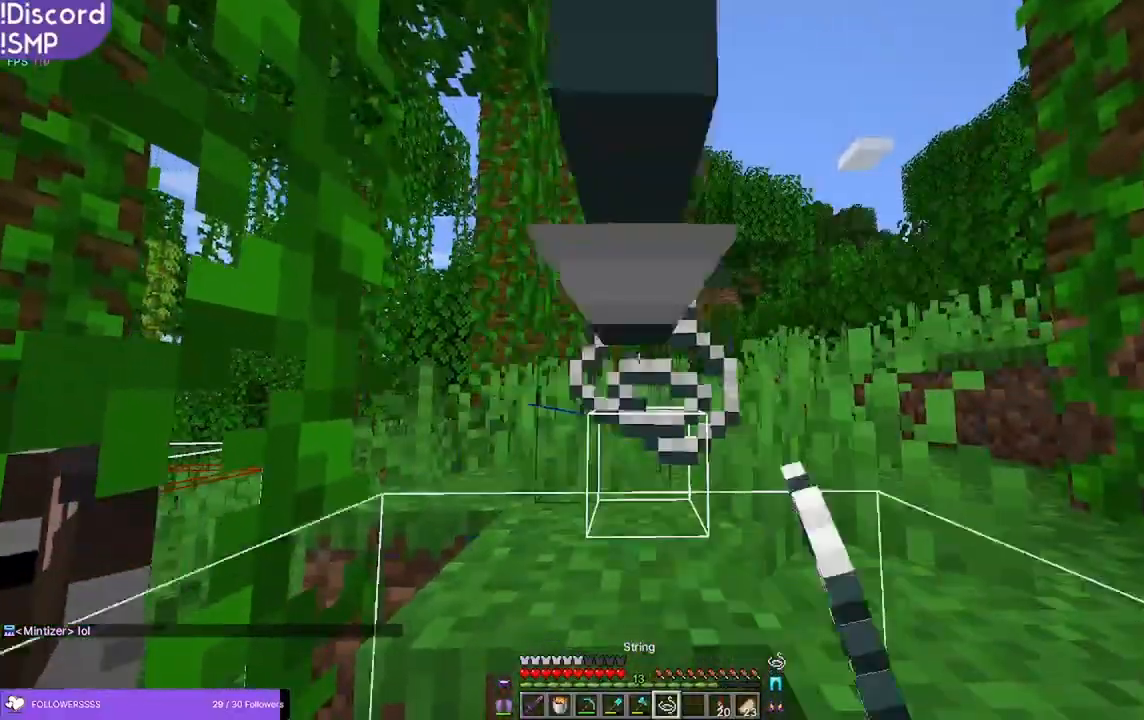
{"keys": [], "mouse": [], "events": []}
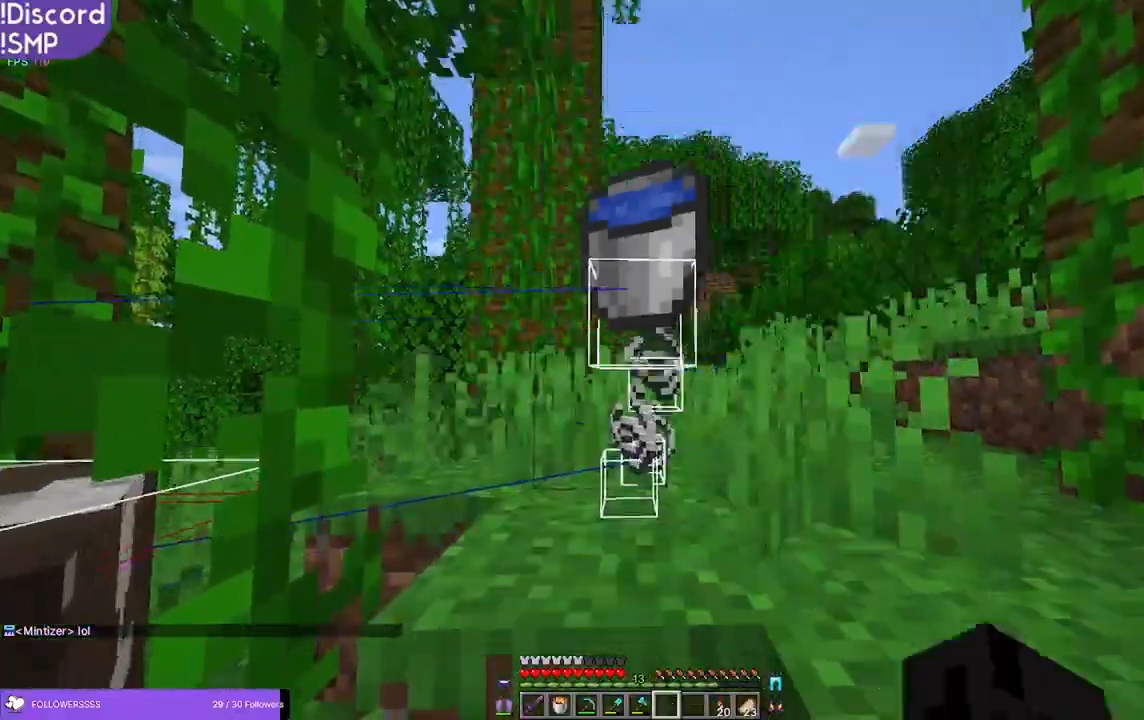
{"keys": [], "mouse": [], "events": []}
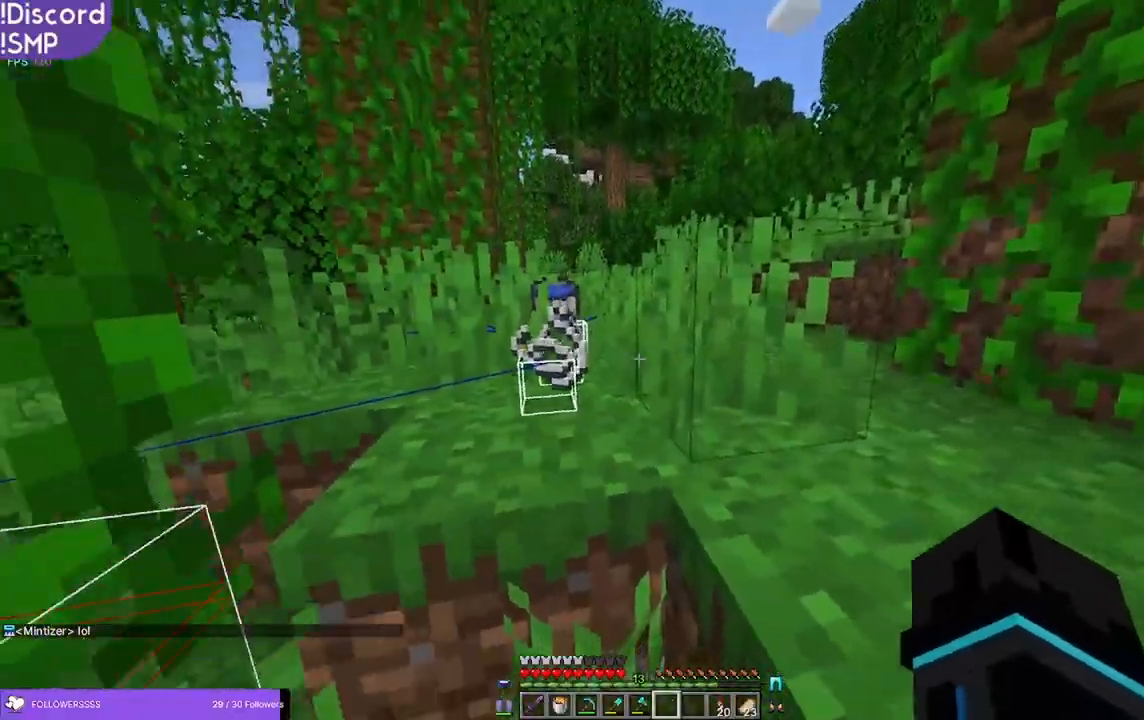
{"keys": ["w"], "mouse": [], "events": [[66, "w", "down"]]}
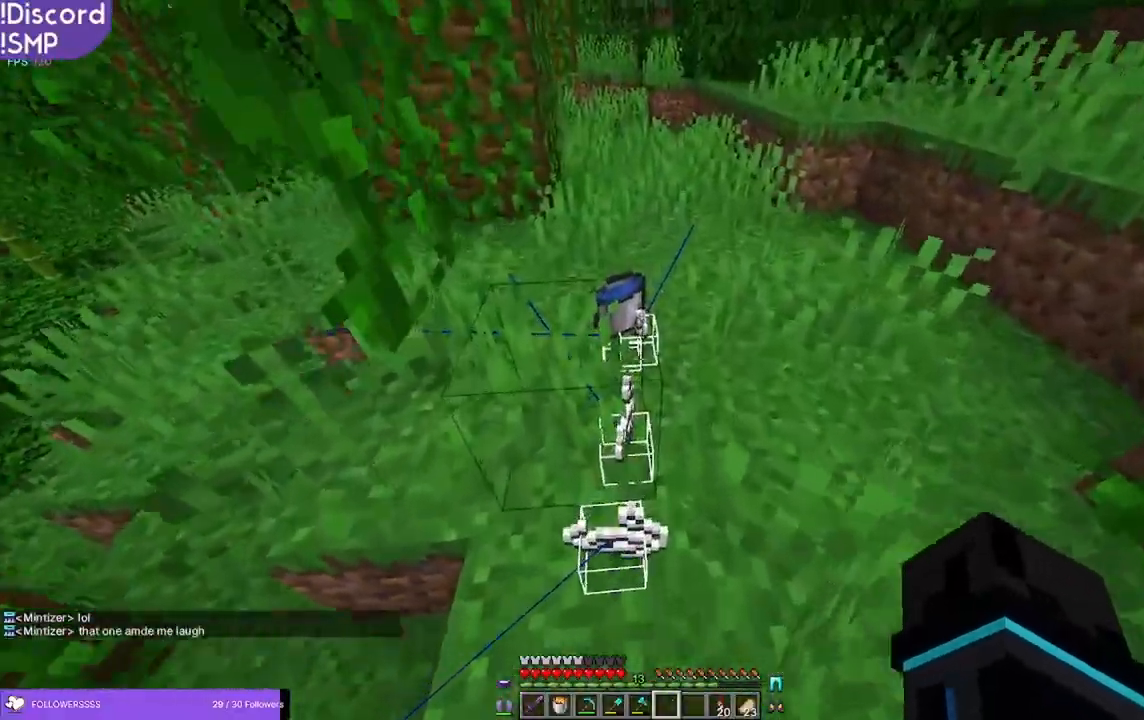
{"keys": [], "mouse": [], "events": [[350, "w", "up"]]}
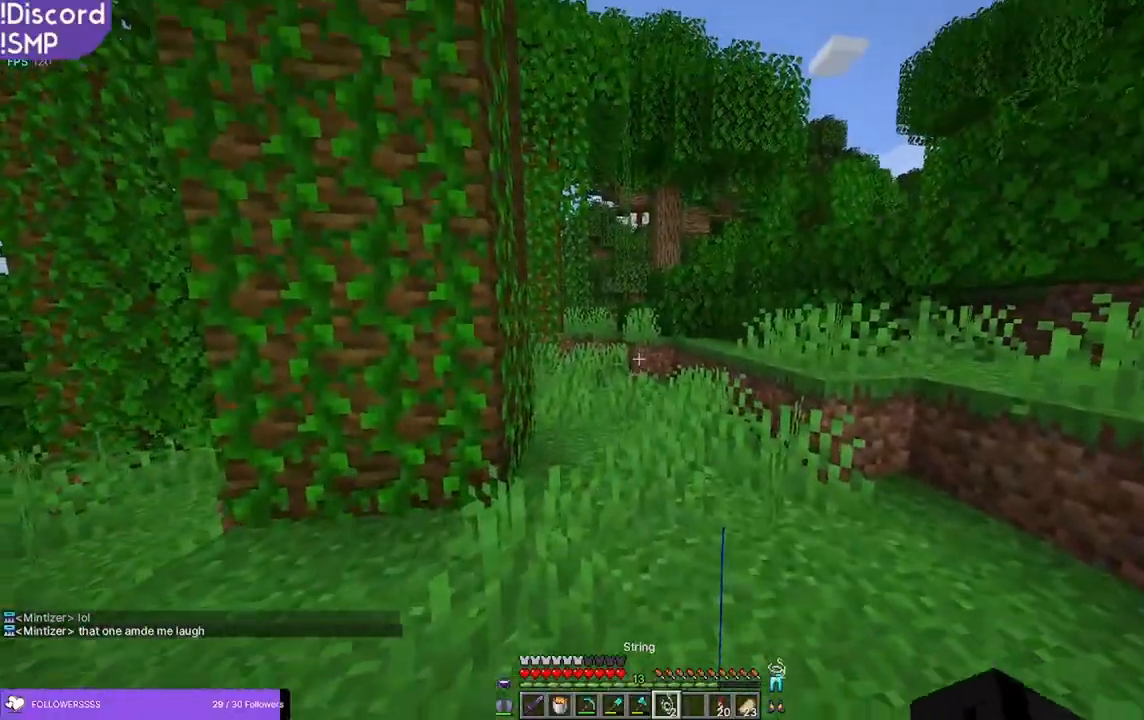
{"keys": [], "mouse": [], "events": []}
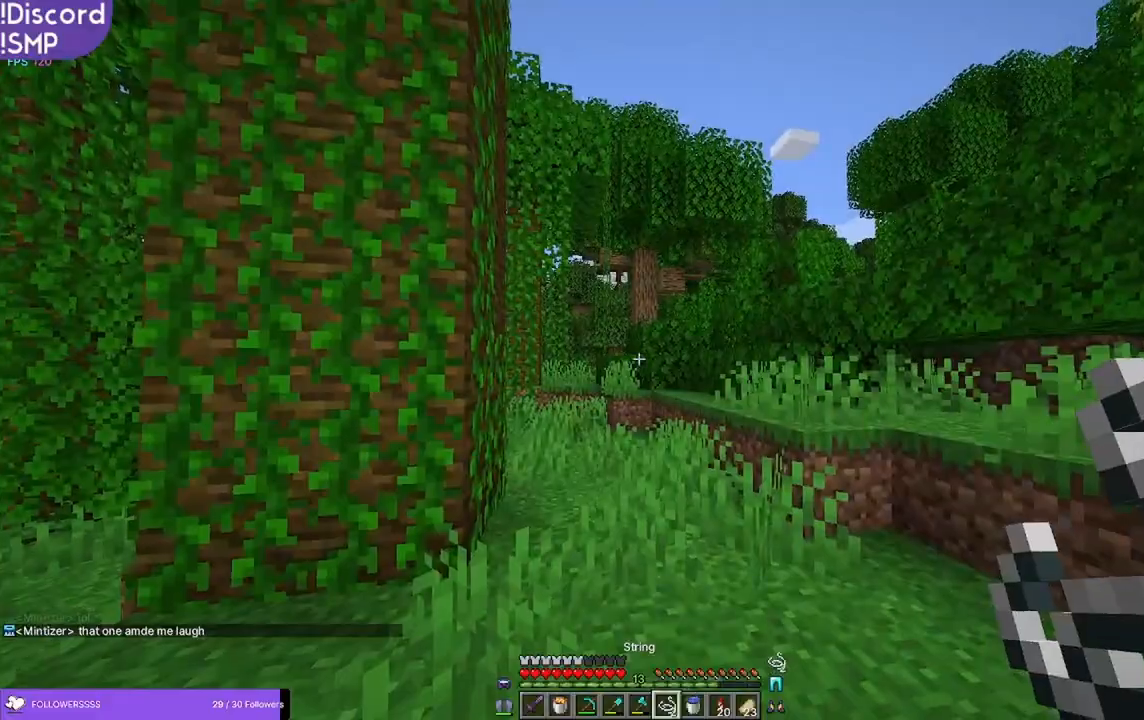
{"keys": [], "mouse": [], "events": []}
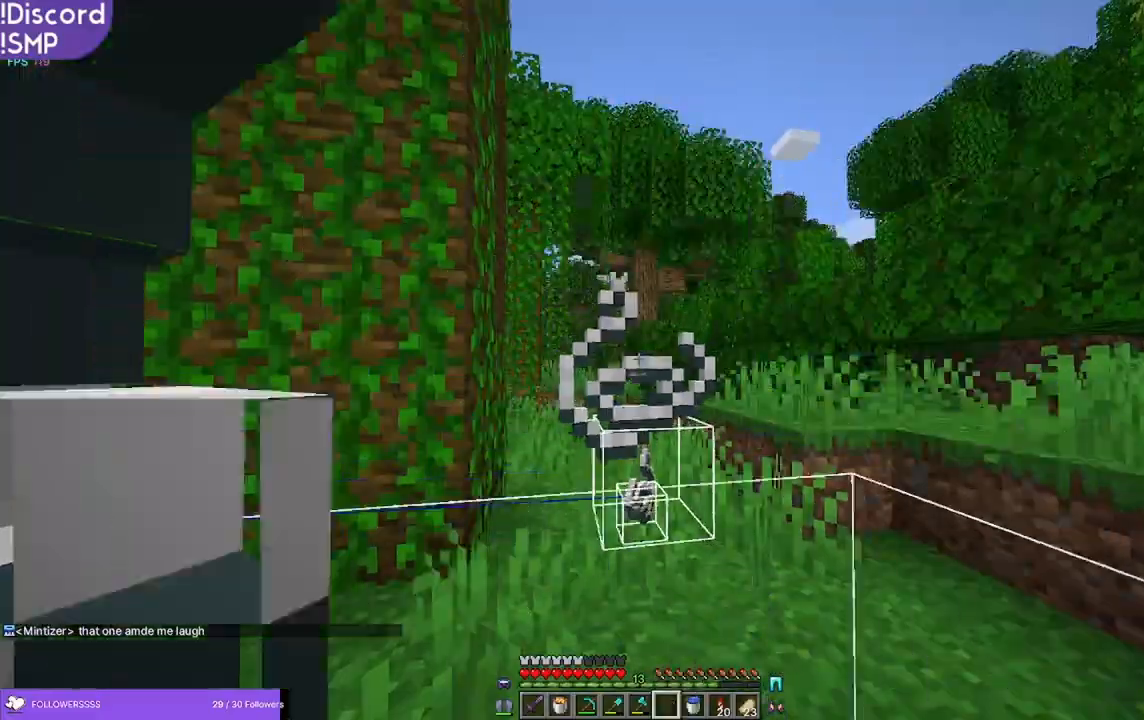
{"keys": [], "mouse": [], "events": []}
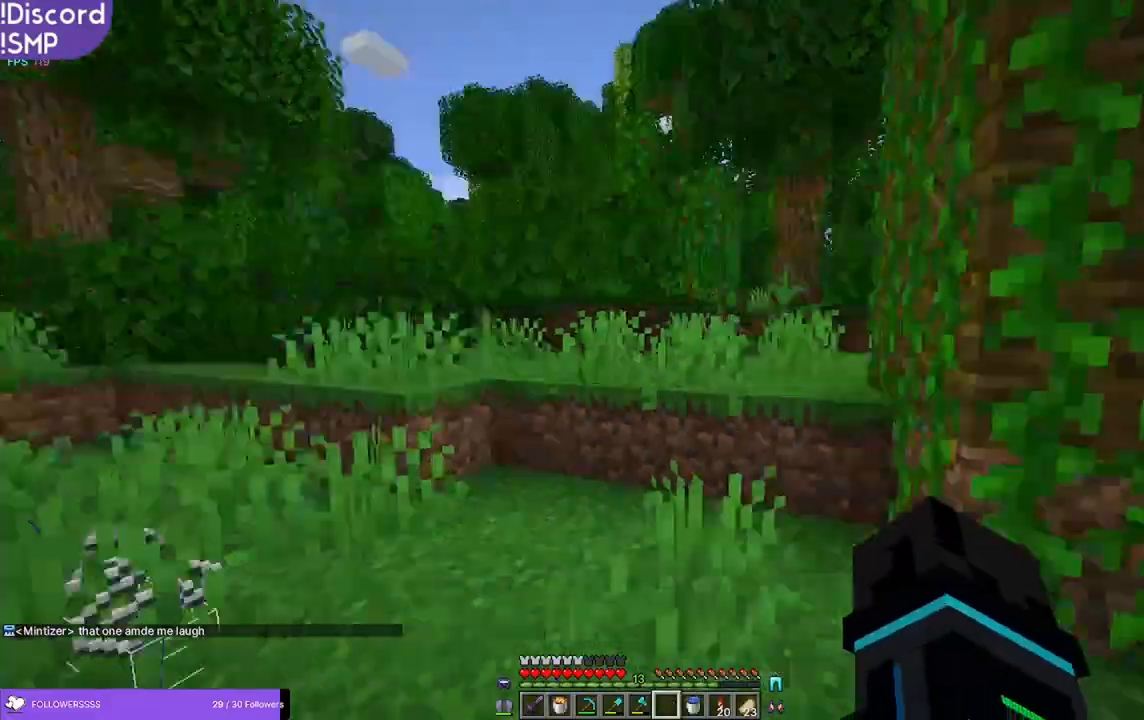
{"keys": ["w"], "mouse": [], "events": [[116, "w", "down"]]}